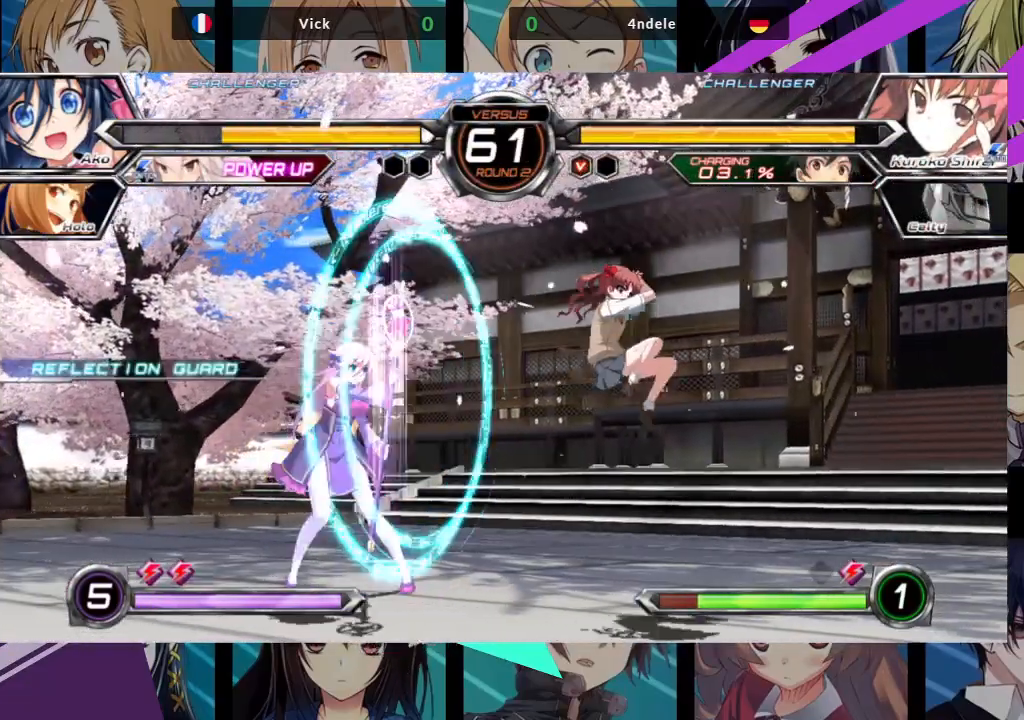
Gameplay with a controller (arcade stick); each line is a JSON object with the inputs held at the frame after it (dt_ms = milliseconds from this image to that frame). "events" lists button and stick changes between this image and that frame as [ms after this image, input, new state], when the widget could be followed in between. Not read: L3 R3.
{"dt_ms": 500, "buttons": [], "left_stick": "right", "events": [[50, "left_stick", "center"], [167, "left_stick", "left"], [300, "left_stick", "down"], [350, "SQUARE", "down"], [367, "TRIANGLE", "down"], [383, "left_stick", "right"], [417, "SQUARE", "up"], [417, "TRIANGLE", "up"]]}
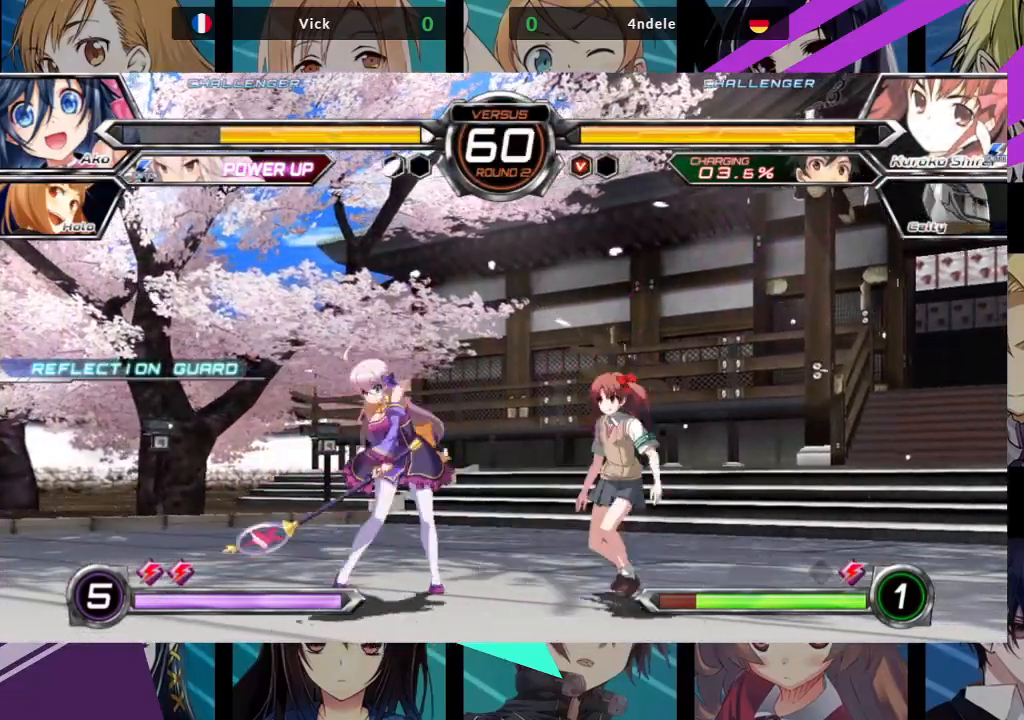
{"dt_ms": 500, "buttons": [], "left_stick": "left", "events": [[33, "left_stick", "center"], [200, "left_stick", "left"]]}
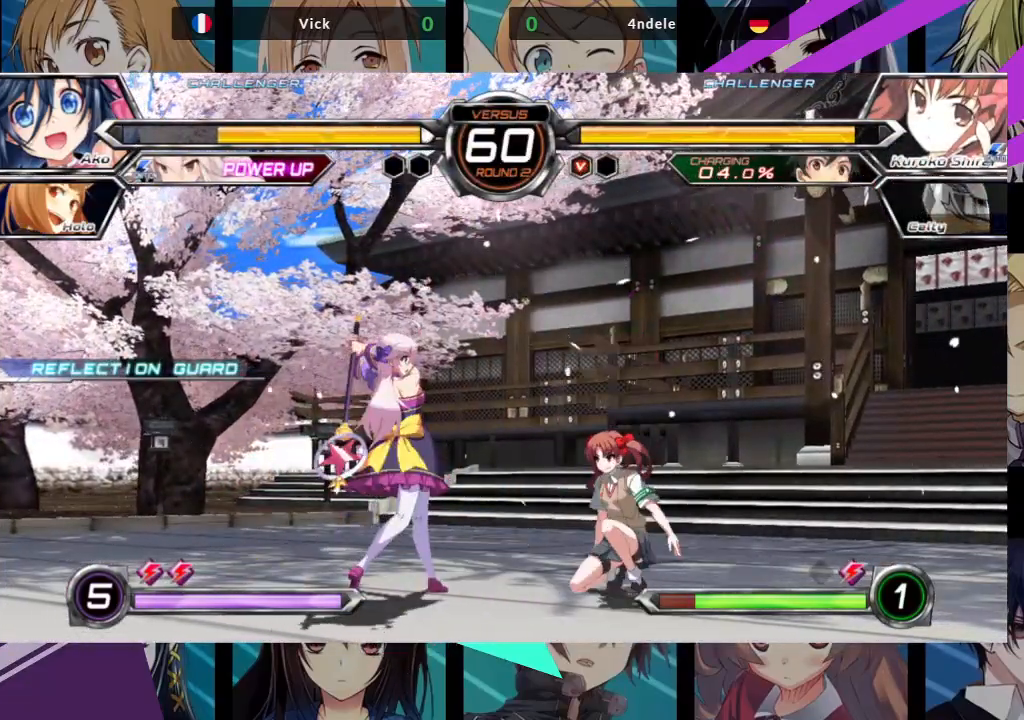
{"dt_ms": 500, "buttons": [], "left_stick": "down-left", "events": [[67, "left_stick", "down-left"]]}
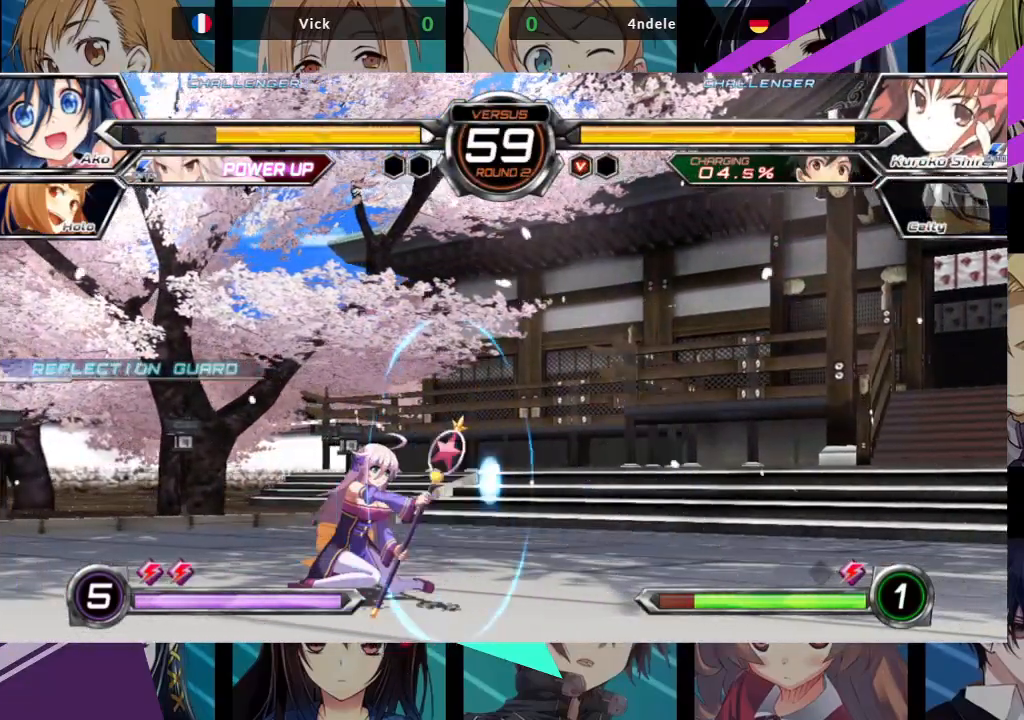
{"dt_ms": 500, "buttons": [], "left_stick": "right", "events": [[500, "left_stick", "right"]]}
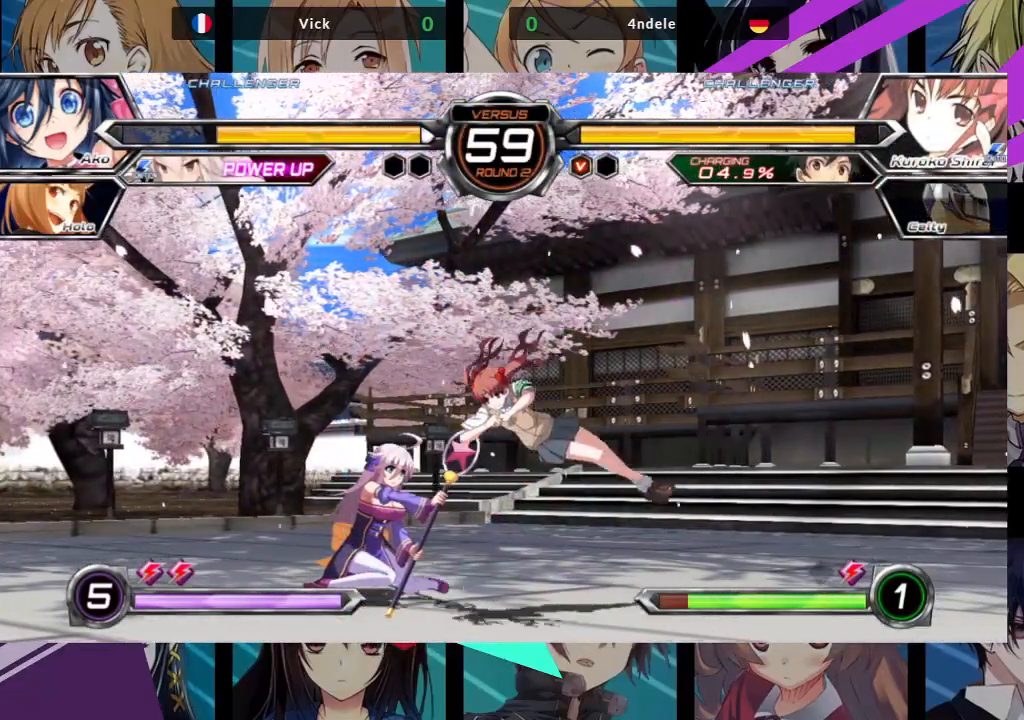
{"dt_ms": 500, "buttons": [], "left_stick": "center", "events": [[50, "SQUARE", "down"], [50, "TRIANGLE", "down"], [100, "SQUARE", "up"], [117, "TRIANGLE", "up"], [217, "SQUARE", "down"], [217, "TRIANGLE", "down"], [283, "SQUARE", "up"], [300, "TRIANGLE", "up"], [350, "SQUARE", "down"], [350, "TRIANGLE", "down"], [433, "SQUARE", "up"], [433, "TRIANGLE", "up"], [500, "left_stick", "center"]]}
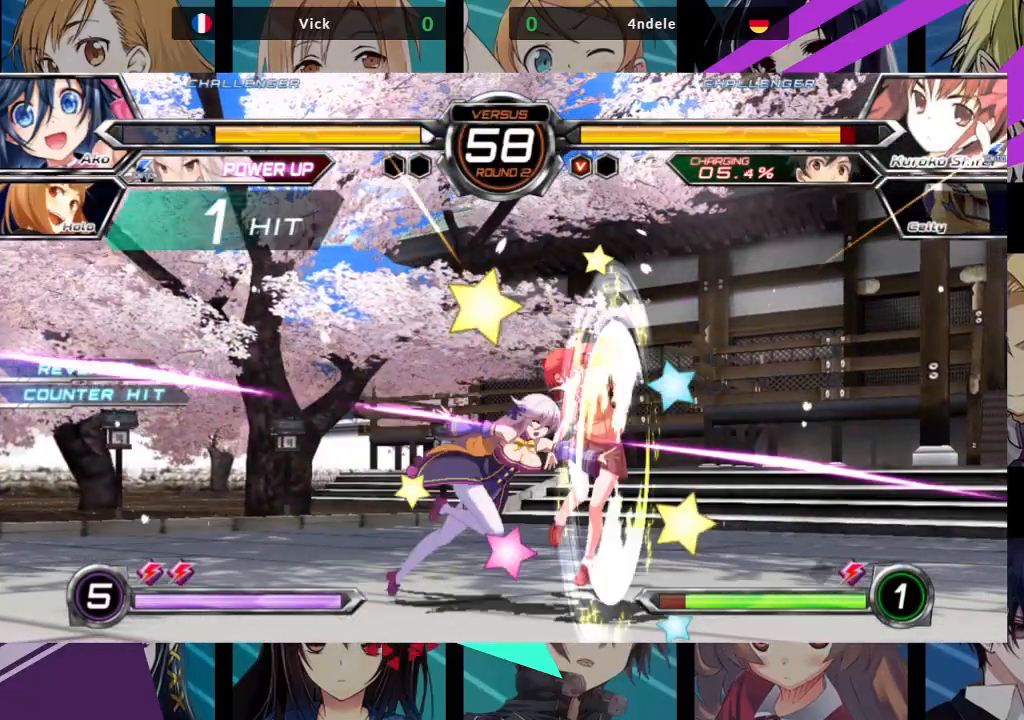
{"dt_ms": 500, "buttons": [], "left_stick": "center", "events": [[83, "left_stick", "left"], [150, "left_stick", "down"], [200, "left_stick", "right"], [250, "SQUARE", "down"], [250, "TRIANGLE", "down"], [333, "SQUARE", "up"], [333, "TRIANGLE", "up"], [350, "left_stick", "center"]]}
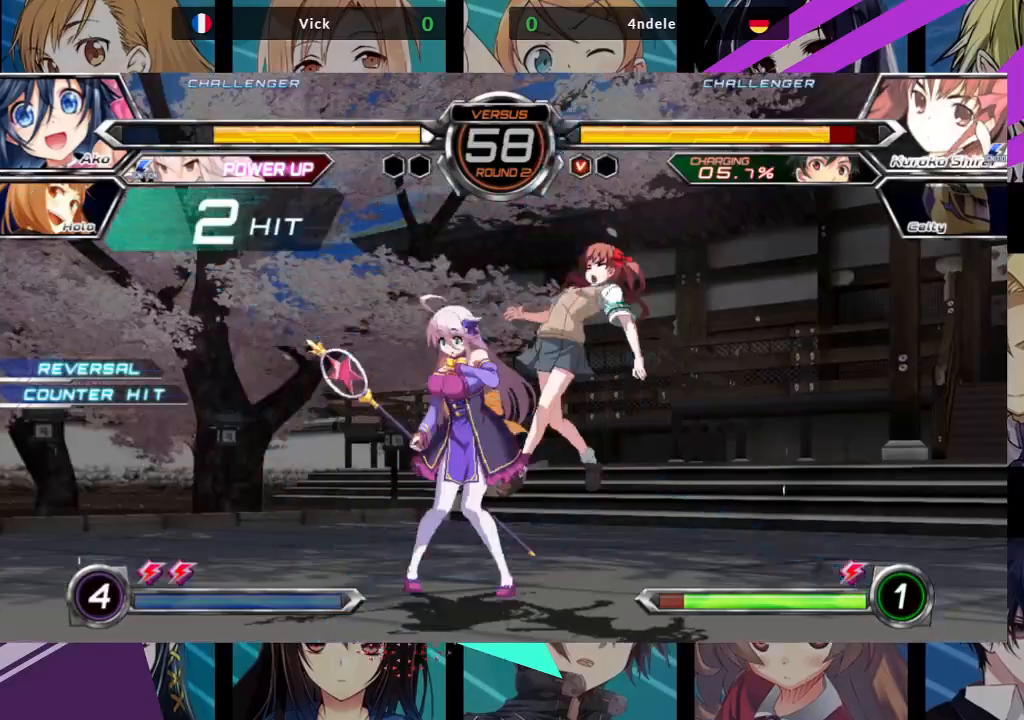
{"dt_ms": 500, "buttons": [], "left_stick": "center", "events": []}
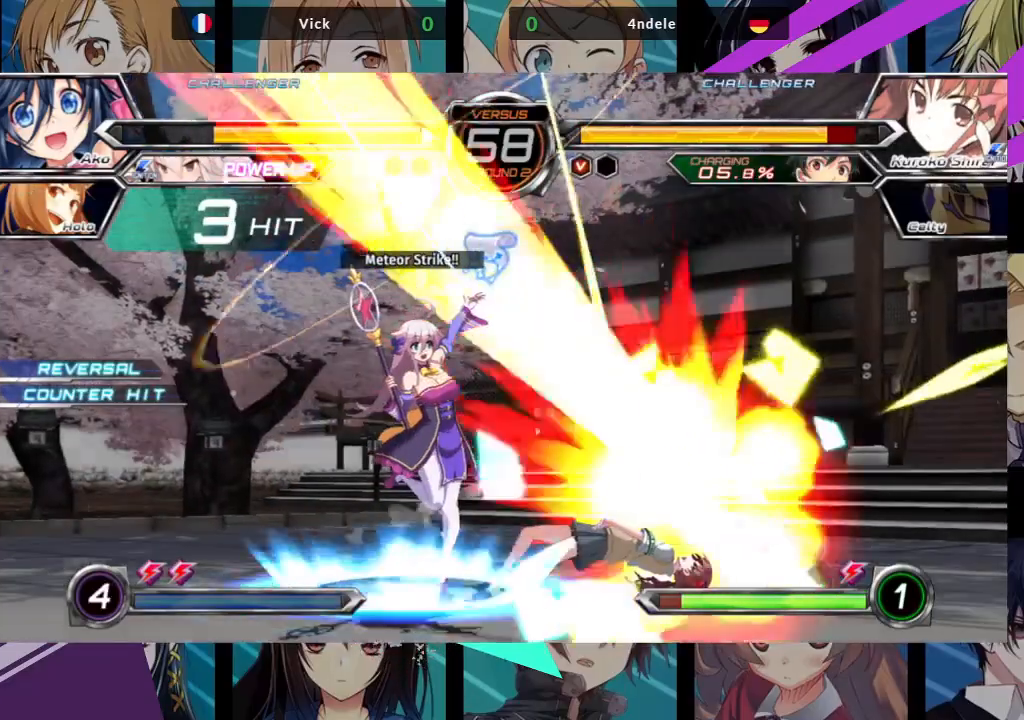
{"dt_ms": 500, "buttons": [], "left_stick": "center", "events": []}
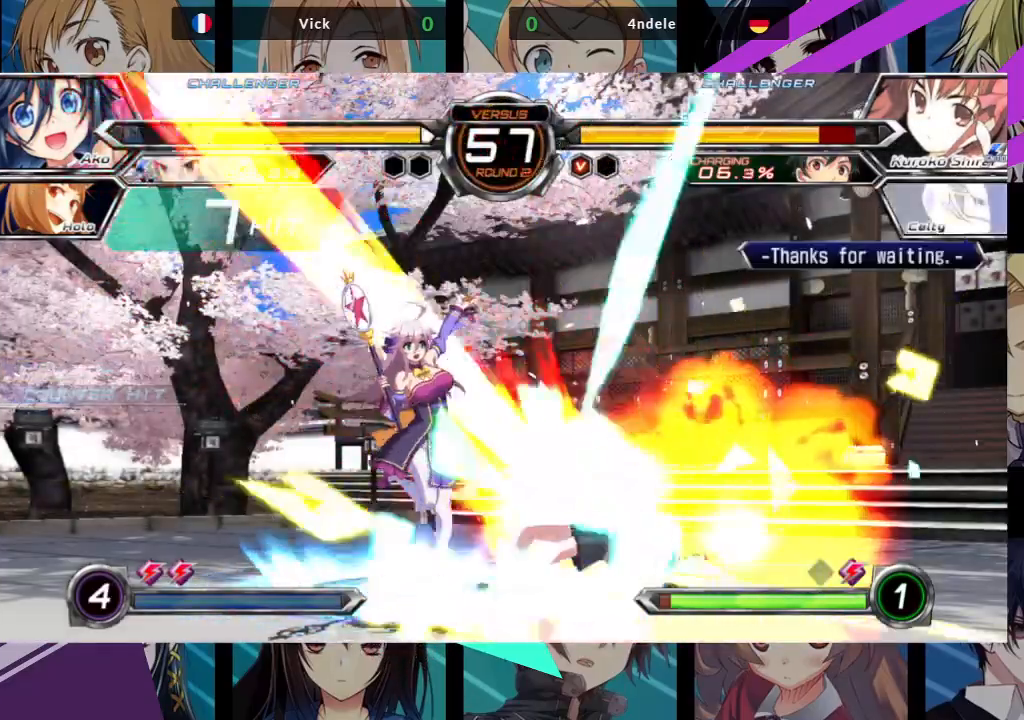
{"dt_ms": 500, "buttons": ["TRIANGLE"], "left_stick": "down-left", "events": [[150, "left_stick", "down"], [183, "TRIANGLE", "down"], [200, "left_stick", "down-left"], [233, "TRIANGLE", "up"], [333, "TRIANGLE", "down"], [417, "TRIANGLE", "up"], [450, "TRIANGLE", "down"]]}
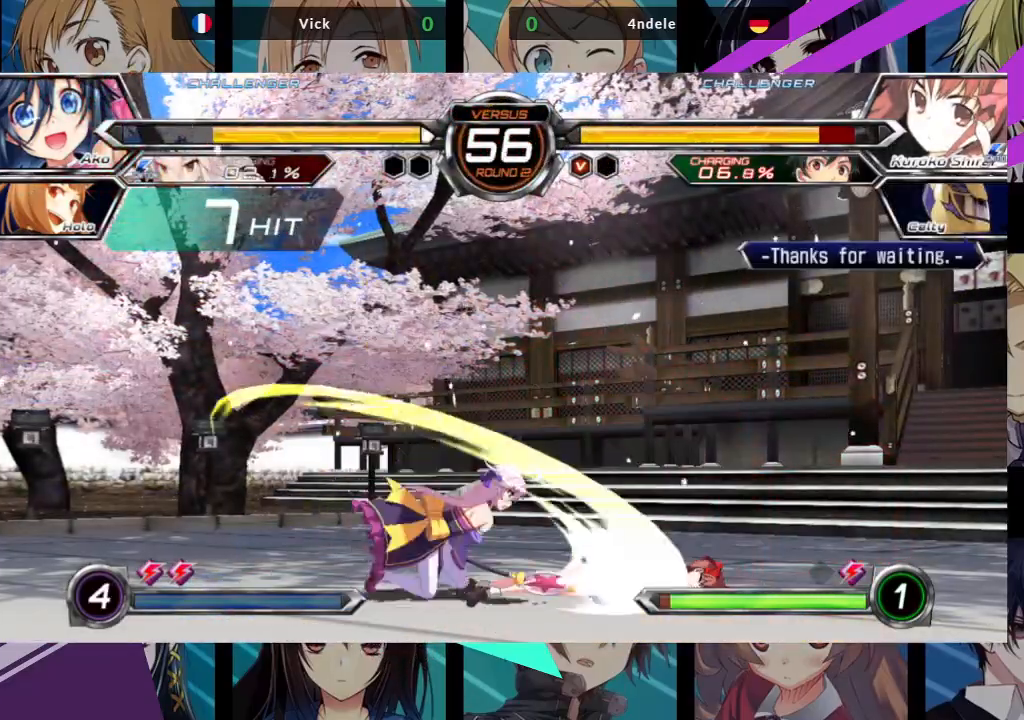
{"dt_ms": 500, "buttons": [], "left_stick": "left", "events": [[33, "TRIANGLE", "up"], [150, "R1", "down"], [233, "R1", "up"], [367, "left_stick", "center"], [450, "left_stick", "left"]]}
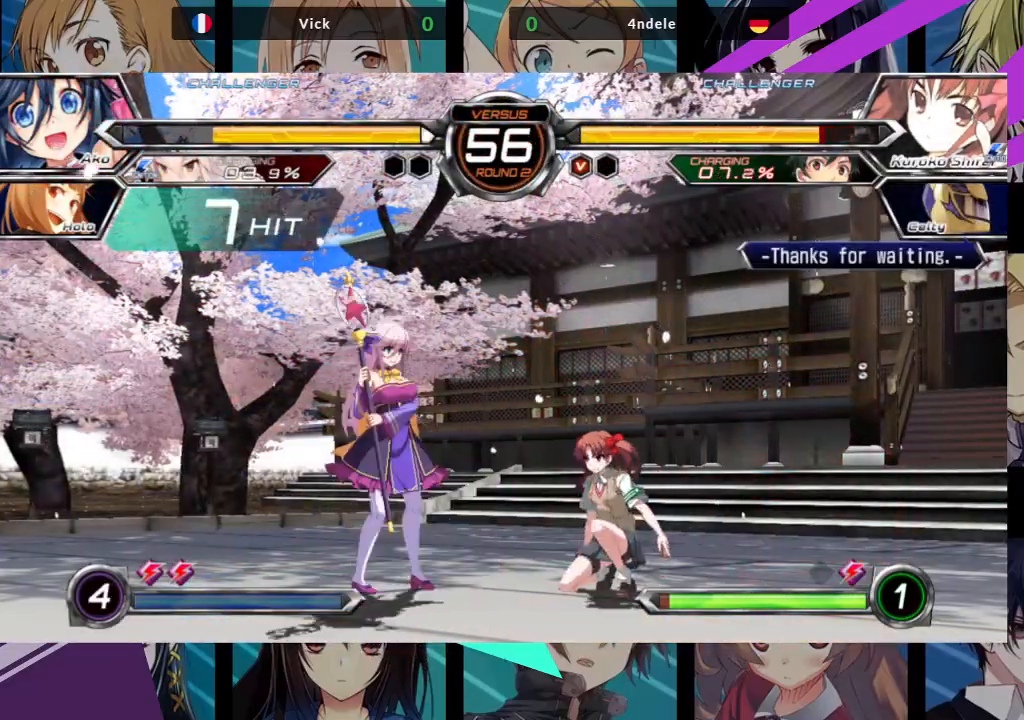
{"dt_ms": 500, "buttons": [], "left_stick": "up-left", "events": [[117, "left_stick", "down-left"], [367, "left_stick", "left"], [467, "left_stick", "up-left"]]}
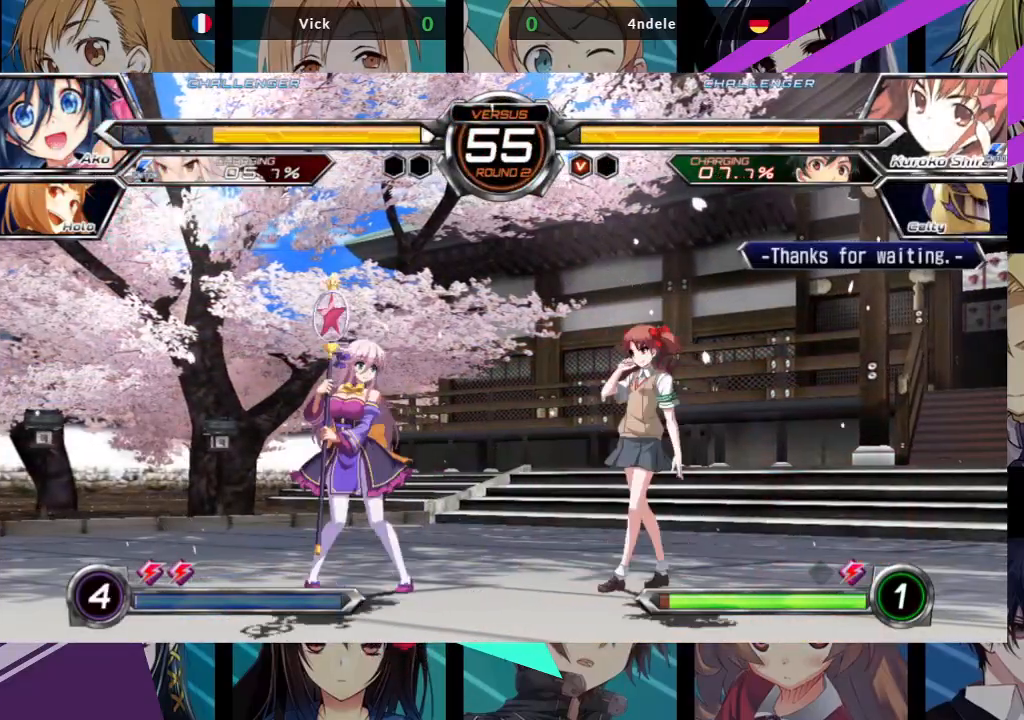
{"dt_ms": 1000, "buttons": [], "left_stick": "center"}
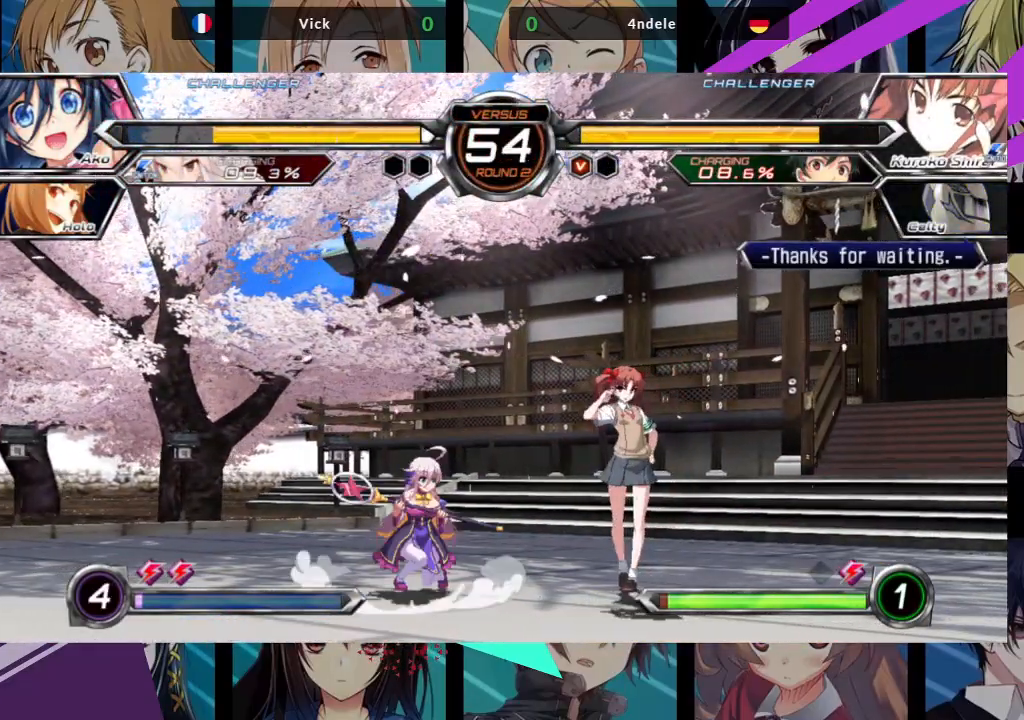
{"dt_ms": 500, "buttons": ["R1"], "left_stick": "center", "events": [[67, "left_stick", "left"], [333, "R1", "down"], [333, "left_stick", "center"]]}
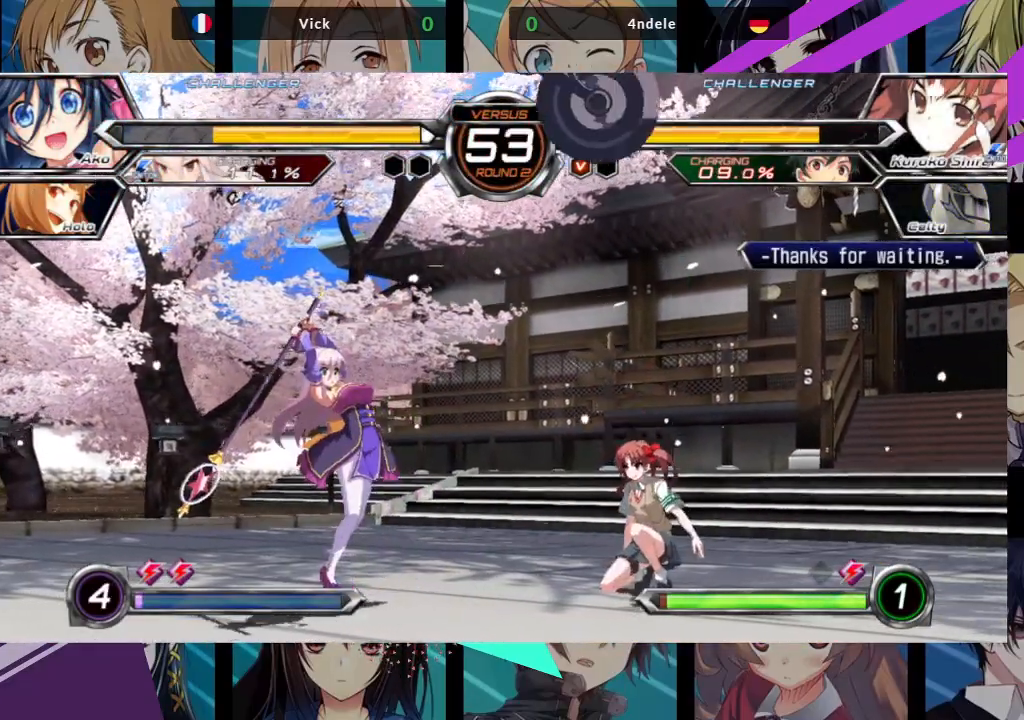
{"dt_ms": 500, "buttons": [], "left_stick": "left", "events": [[317, "left_stick", "left"], [383, "R1", "up"]]}
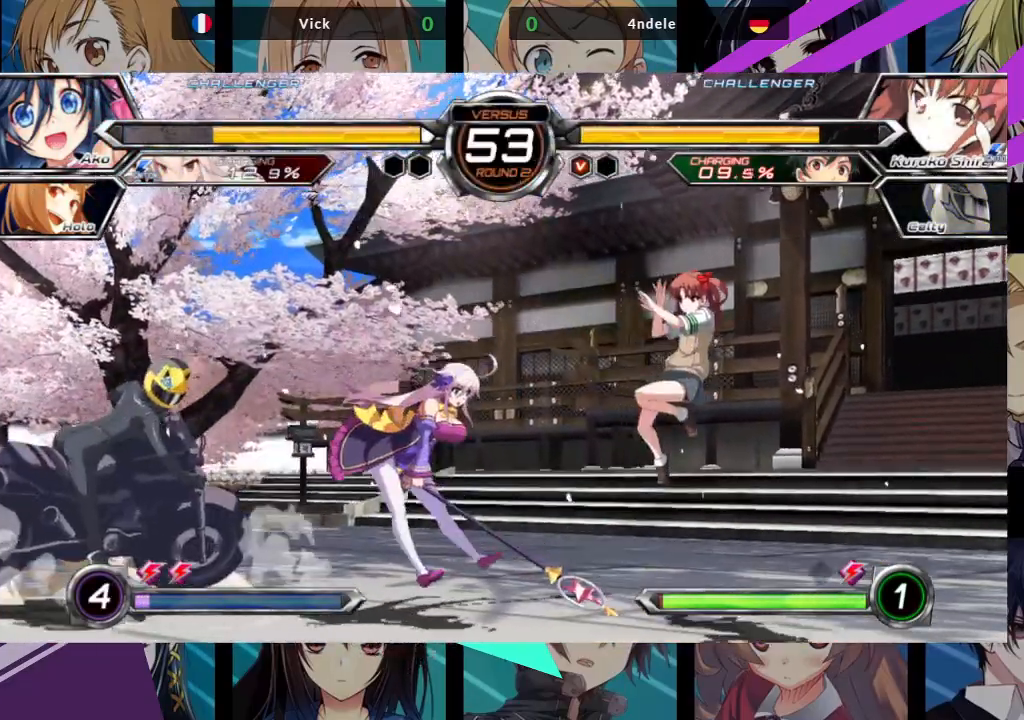
{"dt_ms": 500, "buttons": [], "left_stick": "down-left", "events": [[267, "left_stick", "down-left"]]}
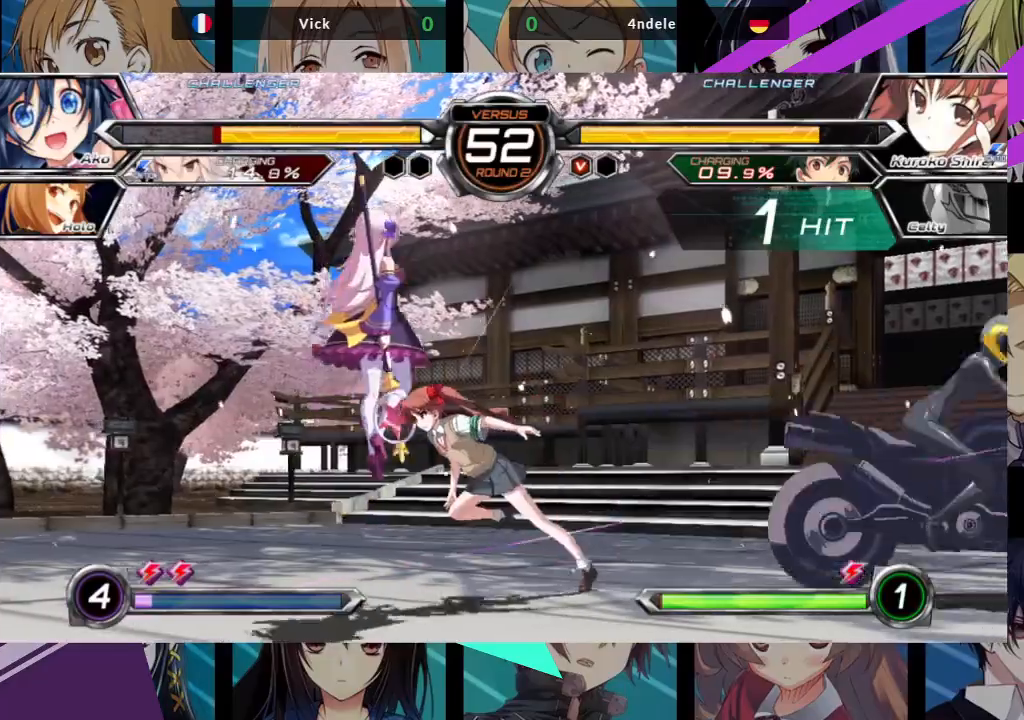
{"dt_ms": 500, "buttons": ["SQUARE"], "left_stick": "down-left", "events": [[250, "SQUARE", "down"]]}
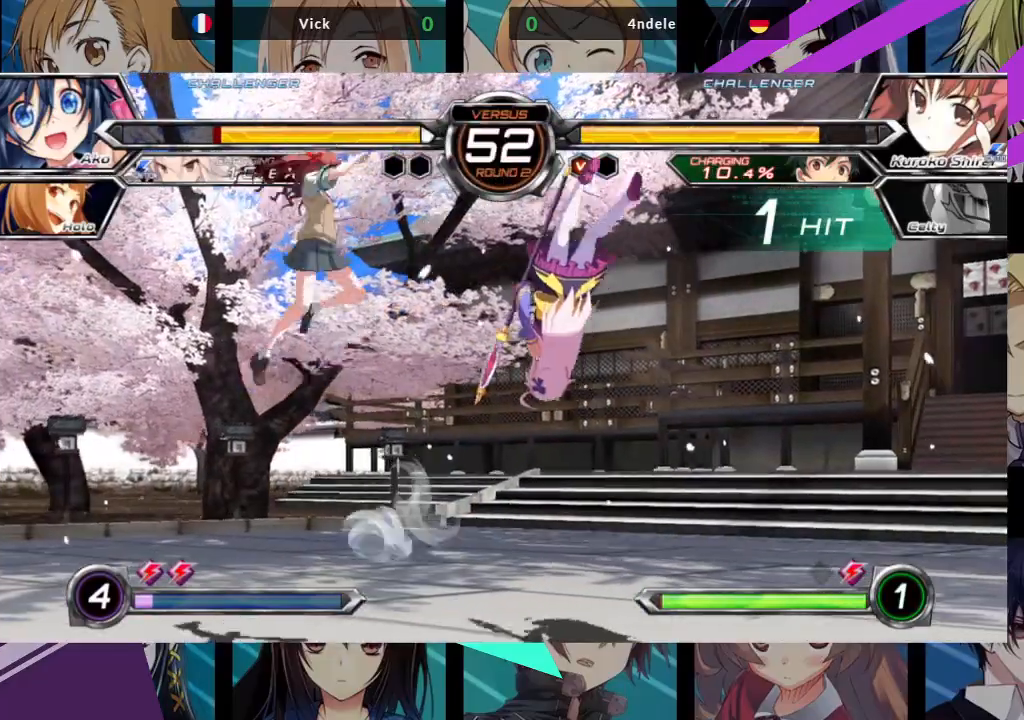
{"dt_ms": 500, "buttons": ["SQUARE"], "left_stick": "center", "events": [[67, "left_stick", "left"], [433, "left_stick", "center"]]}
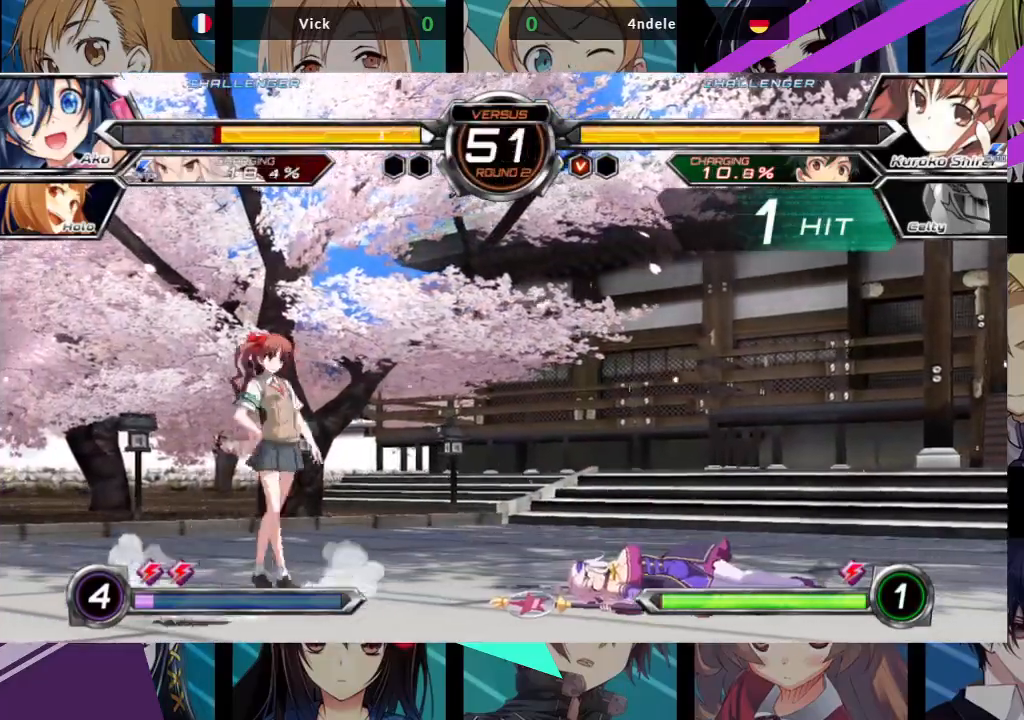
{"dt_ms": 500, "buttons": ["SQUARE", "TRIANGLE"], "left_stick": "down", "events": [[50, "SQUARE", "up"], [200, "left_stick", "down"], [267, "SQUARE", "down"], [267, "TRIANGLE", "down"], [333, "SQUARE", "up"], [333, "TRIANGLE", "up"], [400, "SQUARE", "down"], [400, "TRIANGLE", "down"]]}
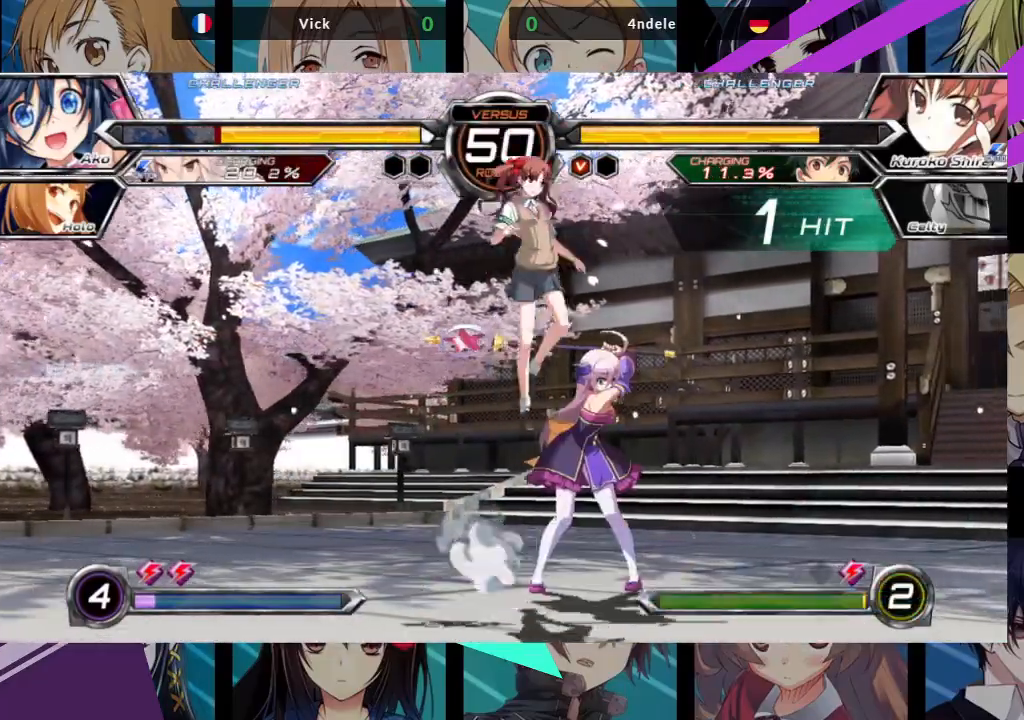
{"dt_ms": 500, "buttons": [], "left_stick": "down-left", "events": [[33, "SQUARE", "up"], [33, "TRIANGLE", "up"], [167, "left_stick", "center"], [300, "left_stick", "left"], [450, "left_stick", "down-left"]]}
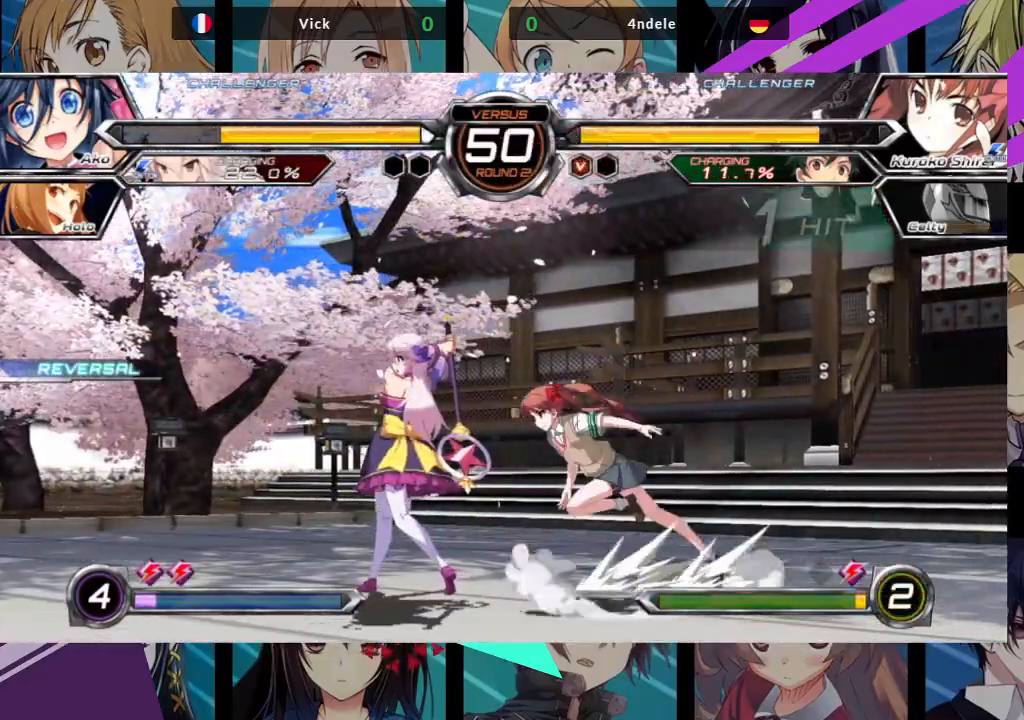
{"dt_ms": 500, "buttons": ["SQUARE", "TRIANGLE", "R1"], "left_stick": "down-left", "events": [[467, "R1", "down"], [467, "SQUARE", "down"], [467, "TRIANGLE", "down"]]}
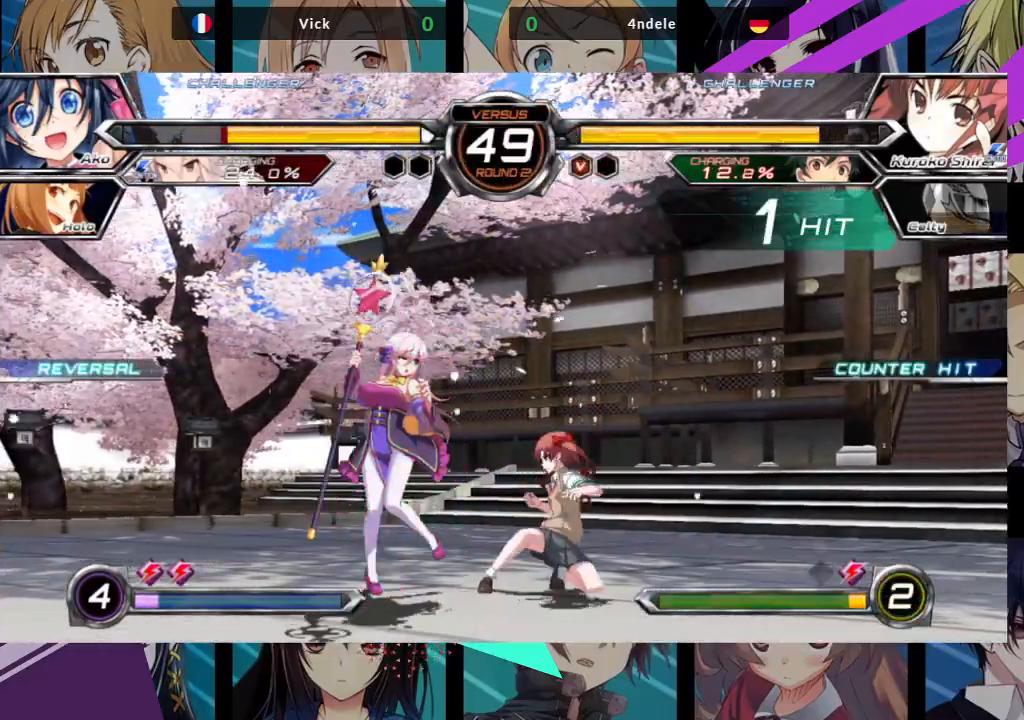
{"dt_ms": 500, "buttons": [], "left_stick": "down-left", "events": [[67, "R1", "up"], [67, "SQUARE", "up"], [67, "TRIANGLE", "up"]]}
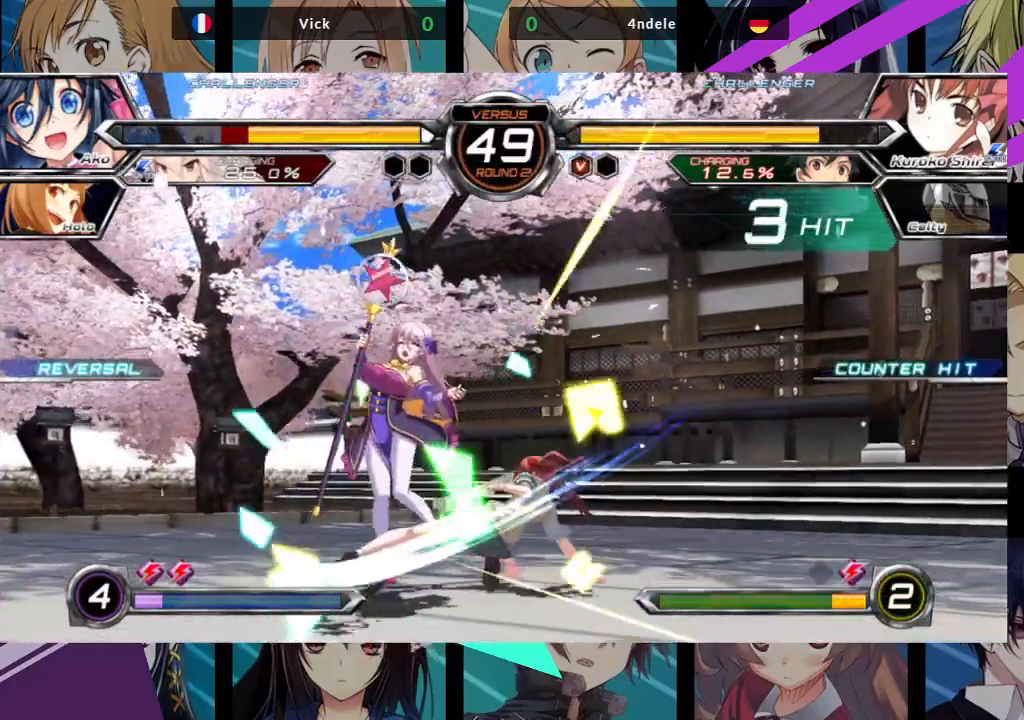
{"dt_ms": 500, "buttons": ["SQUARE"], "left_stick": "left", "events": [[17, "SQUARE", "down"], [17, "left_stick", "left"]]}
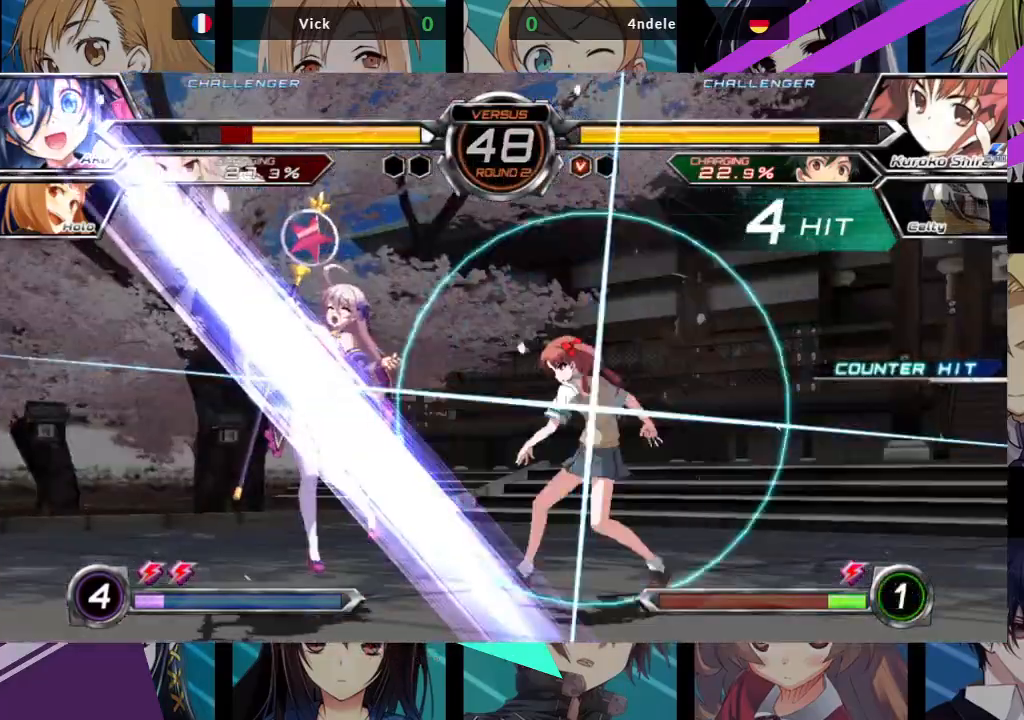
{"dt_ms": 500, "buttons": ["SQUARE"], "left_stick": "left", "events": []}
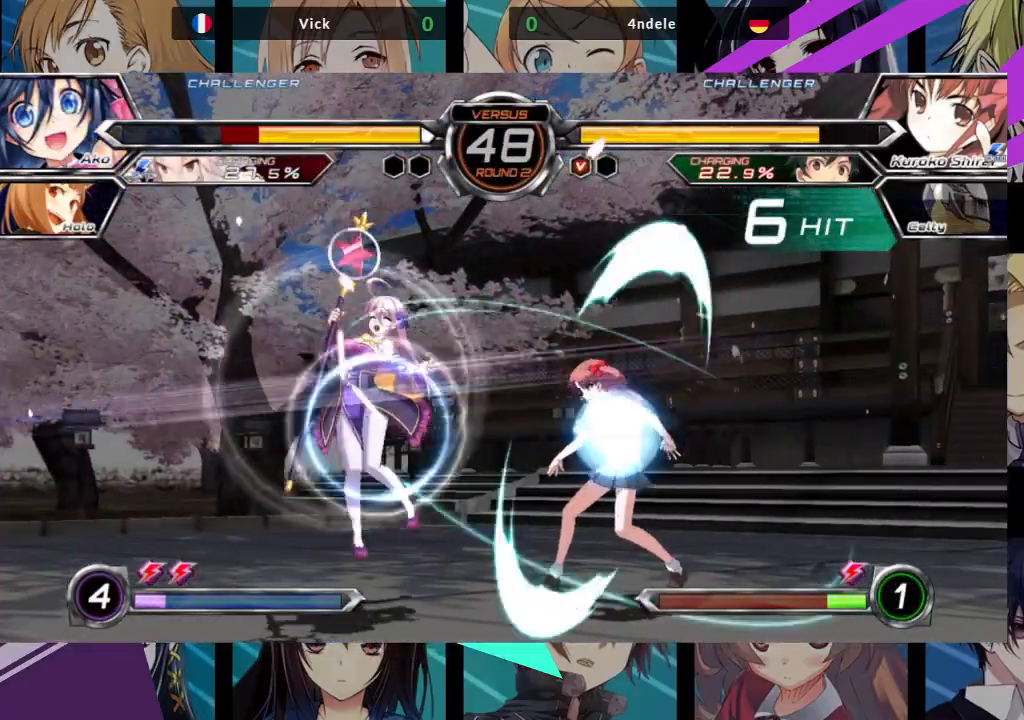
{"dt_ms": 500, "buttons": ["SQUARE"], "left_stick": "left", "events": []}
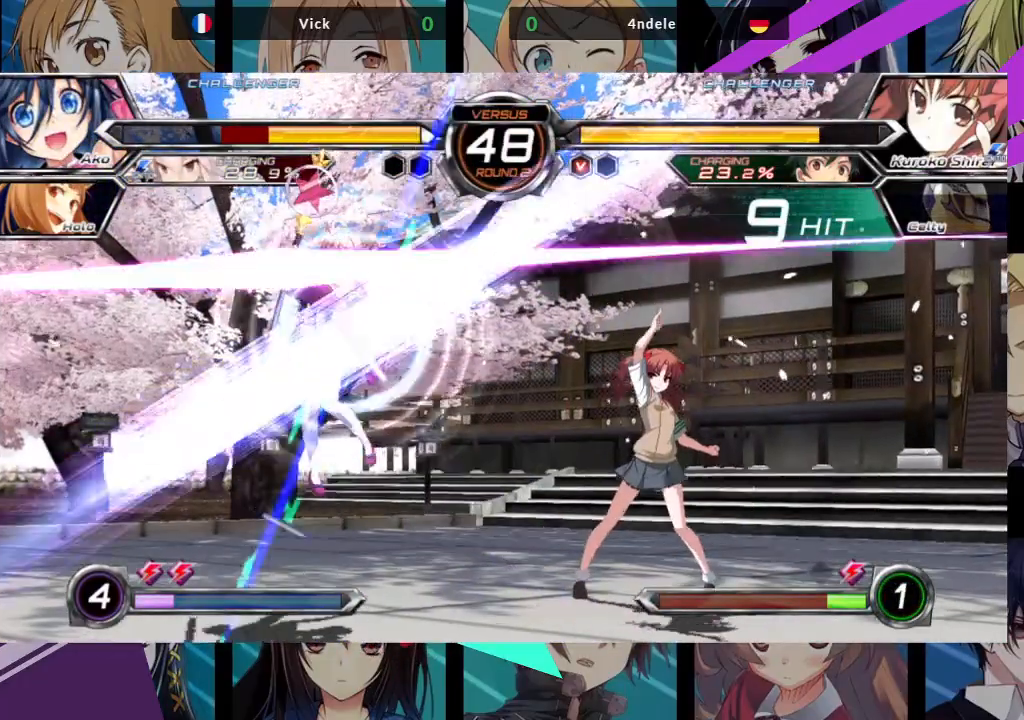
{"dt_ms": 500, "buttons": ["SQUARE"], "left_stick": "right", "events": [[200, "left_stick", "center"], [283, "left_stick", "right"]]}
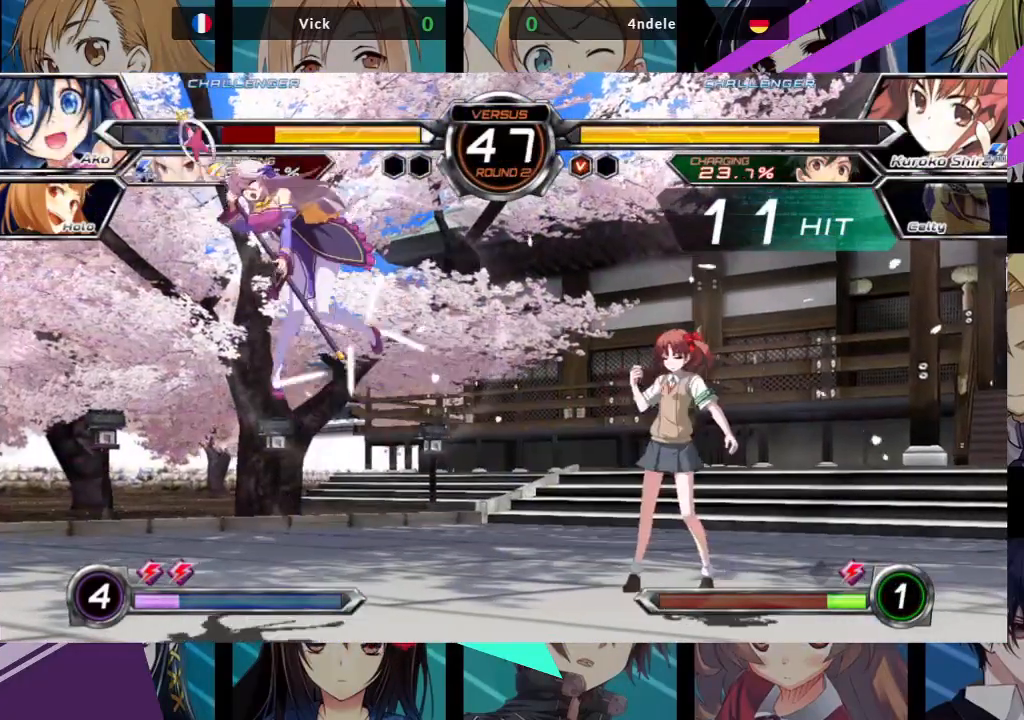
{"dt_ms": 500, "buttons": ["SQUARE"], "left_stick": "right", "events": []}
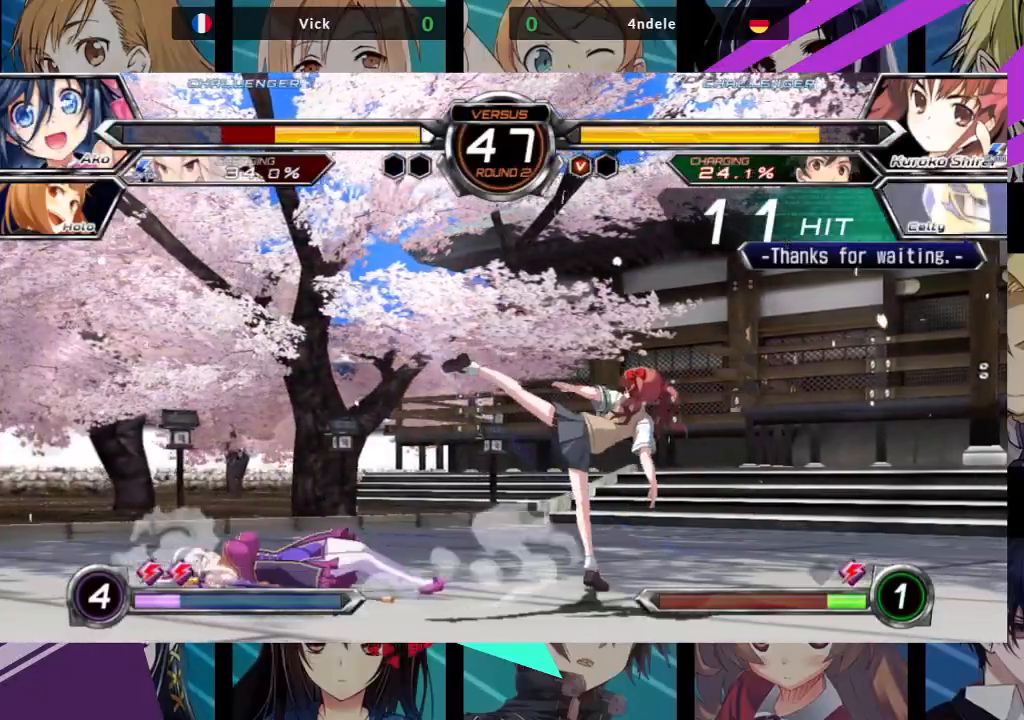
{"dt_ms": 500, "buttons": [], "left_stick": "up-left", "events": [[67, "left_stick", "center"], [133, "SQUARE", "up"], [267, "left_stick", "left"], [433, "left_stick", "up-left"]]}
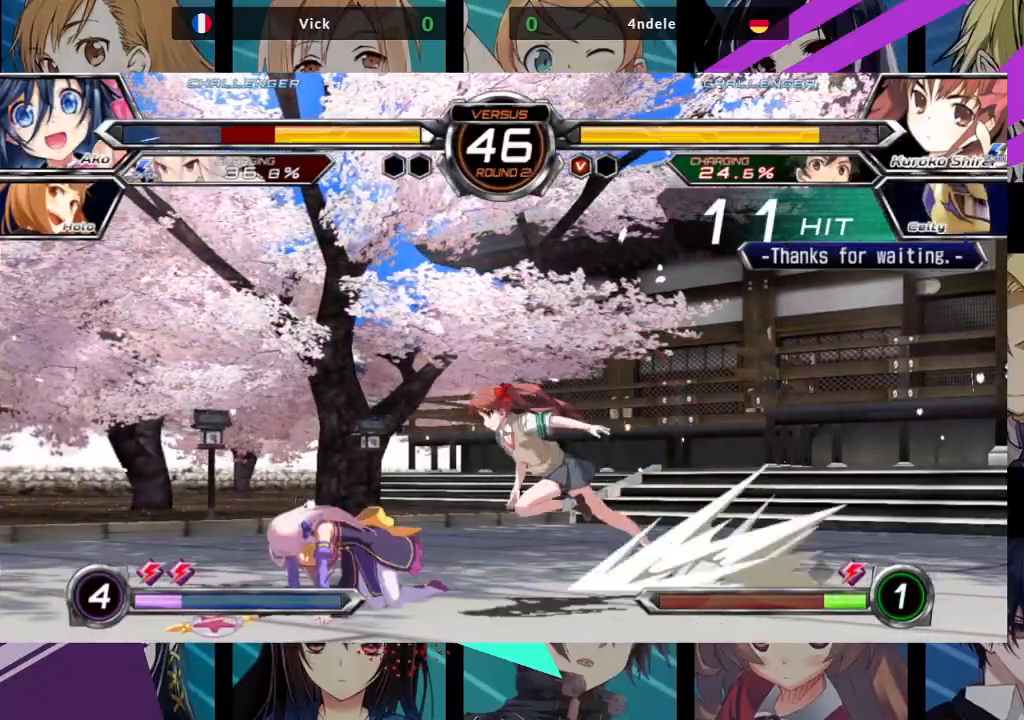
{"dt_ms": 500, "buttons": [], "left_stick": "center", "events": [[467, "left_stick", "center"]]}
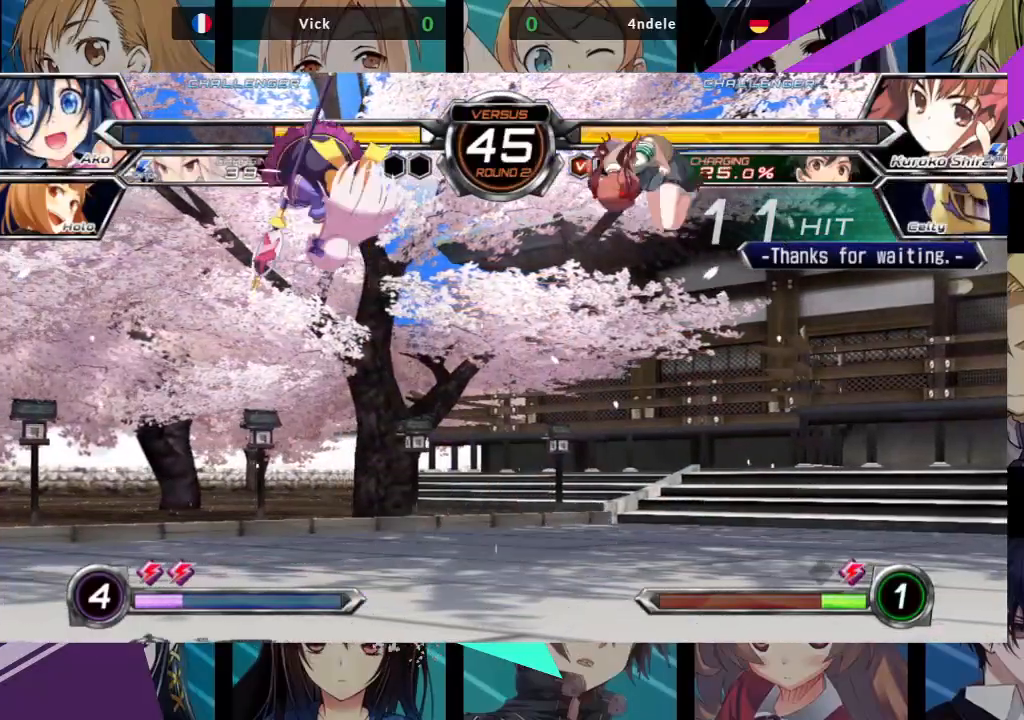
{"dt_ms": 500, "buttons": [], "left_stick": "center", "events": [[67, "left_stick", "up-right"], [350, "R1", "down"], [367, "left_stick", "center"], [483, "R1", "up"]]}
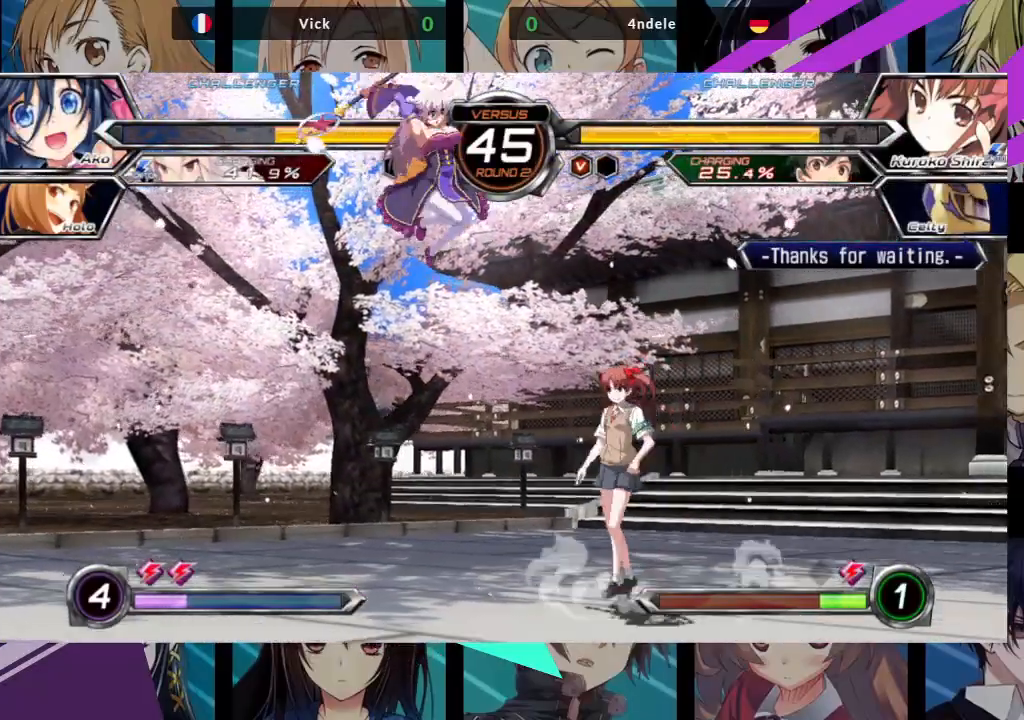
{"dt_ms": 500, "buttons": ["SQUARE"], "left_stick": "down-left", "events": [[400, "SQUARE", "down"], [450, "left_stick", "down-left"]]}